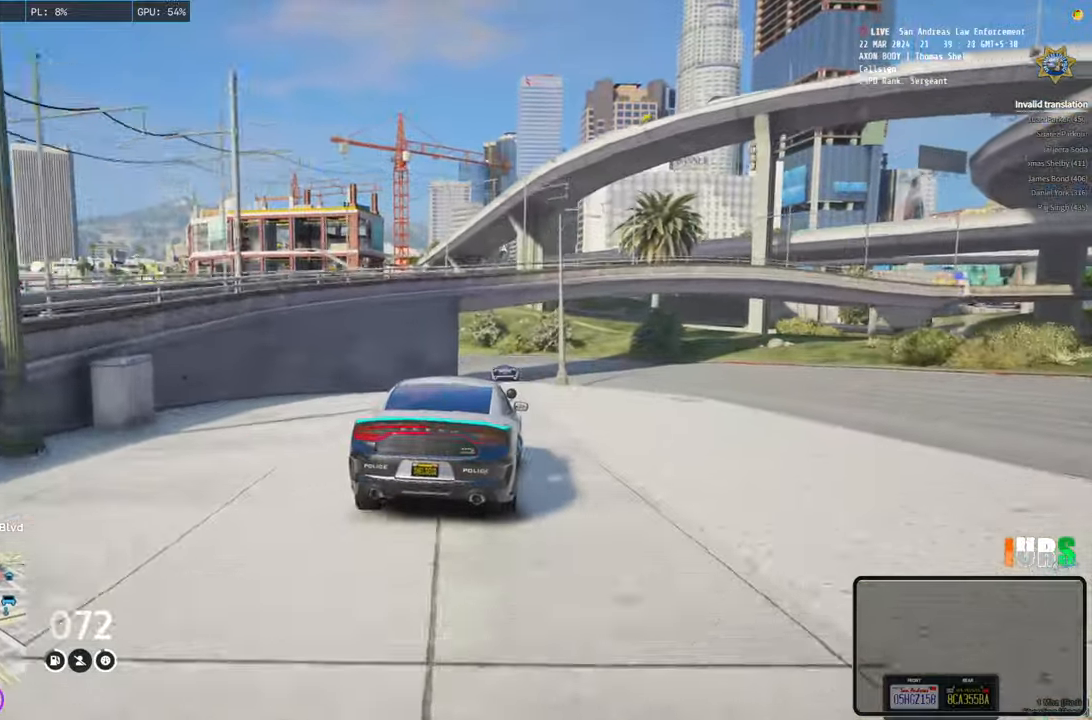
Gameplay with keyboard; each line is a JSON object with the keys held at the frame after it. "events" lists presses ("down") and releases ("up") of "a", "ctrl", "d", "e", "q", "s", "shift", "space" and "w" between this image and that frame as [ms after this image, input, new state], when the widget could be followed in between. No other keys are recorded. Mouse input is not recorded.
{"keys": [], "events": [[216, "a", "down"], [450, "a", "up"]]}
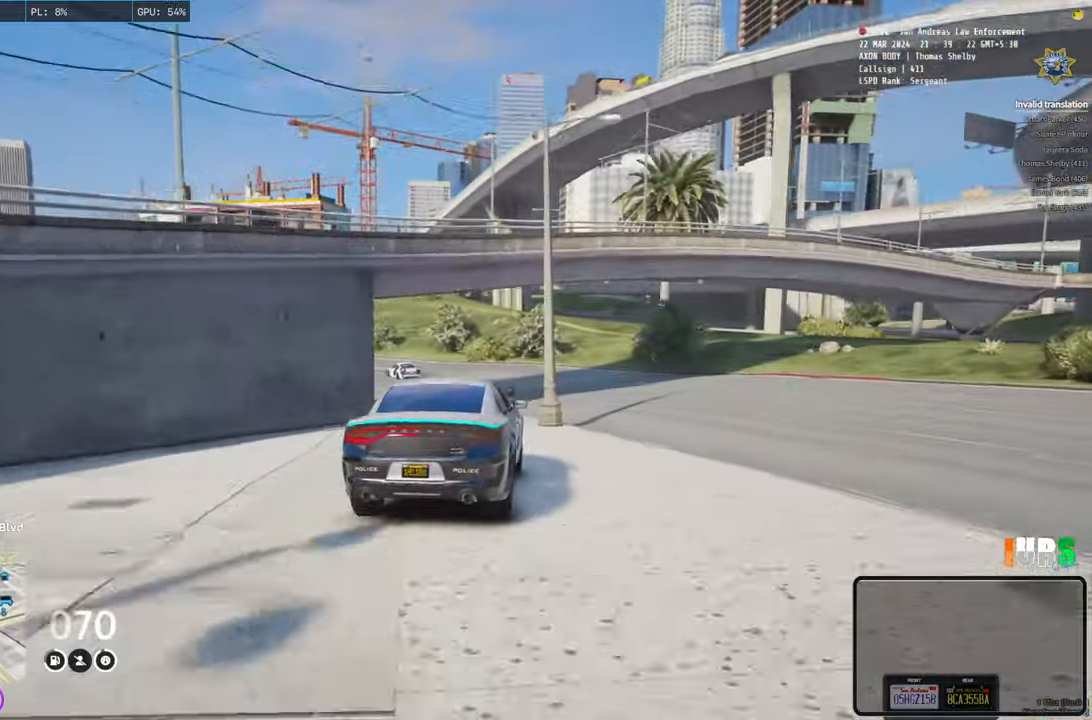
{"keys": ["a", "w"], "events": [[266, "a", "down"], [500, "w", "down"]]}
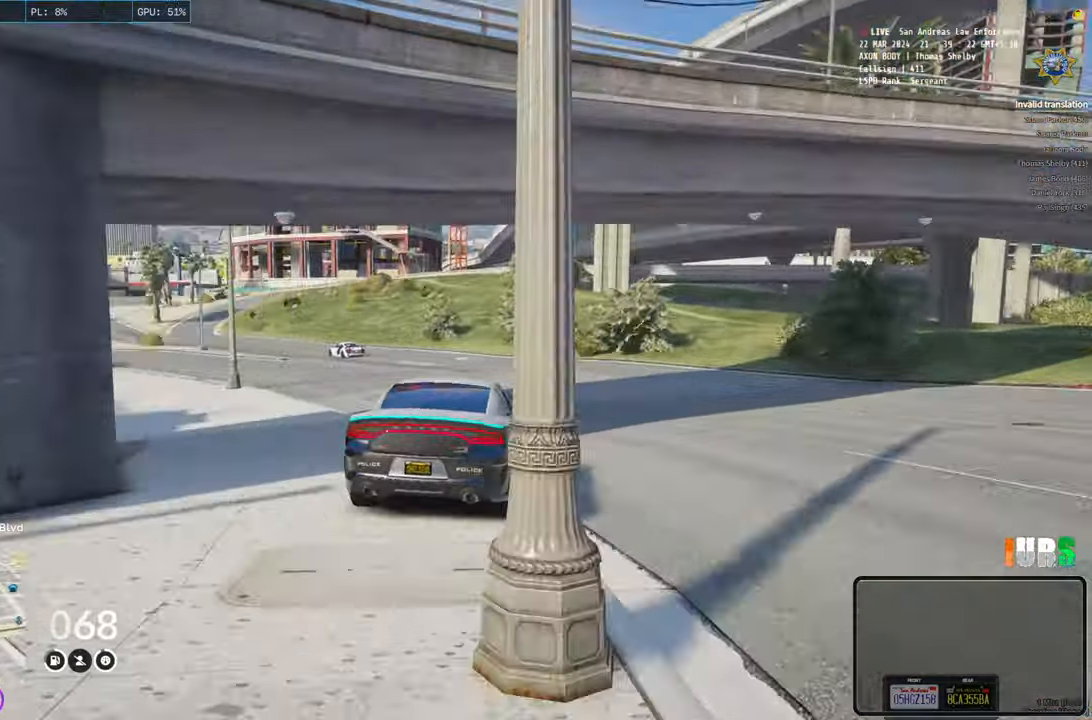
{"keys": ["w"], "events": [[150, "a", "up"], [316, "a", "down"], [400, "a", "up"]]}
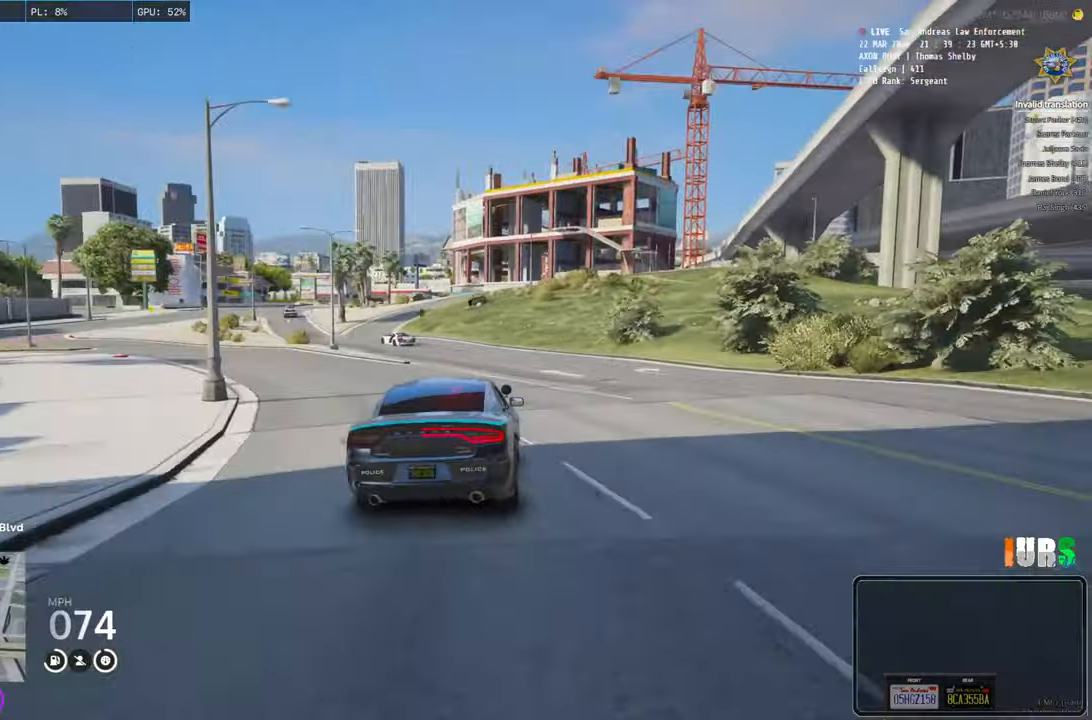
{"keys": ["w"], "events": [[116, "a", "down"], [300, "a", "up"]]}
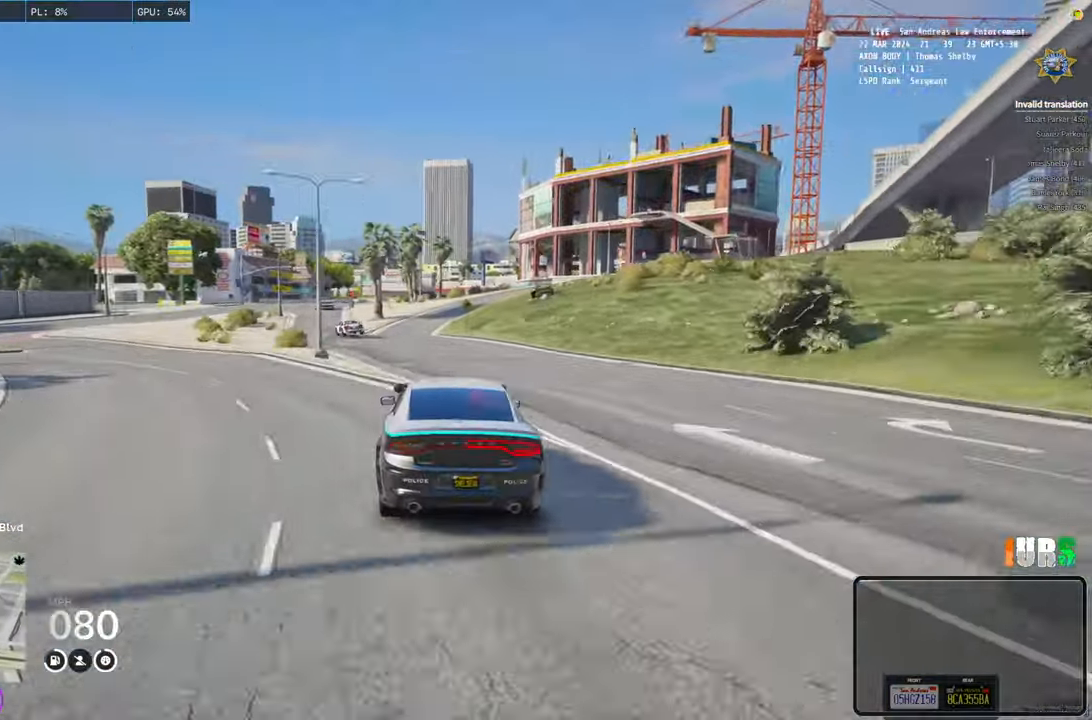
{"keys": ["a", "w"], "events": [[150, "a", "down"], [266, "a", "up"], [466, "a", "down"]]}
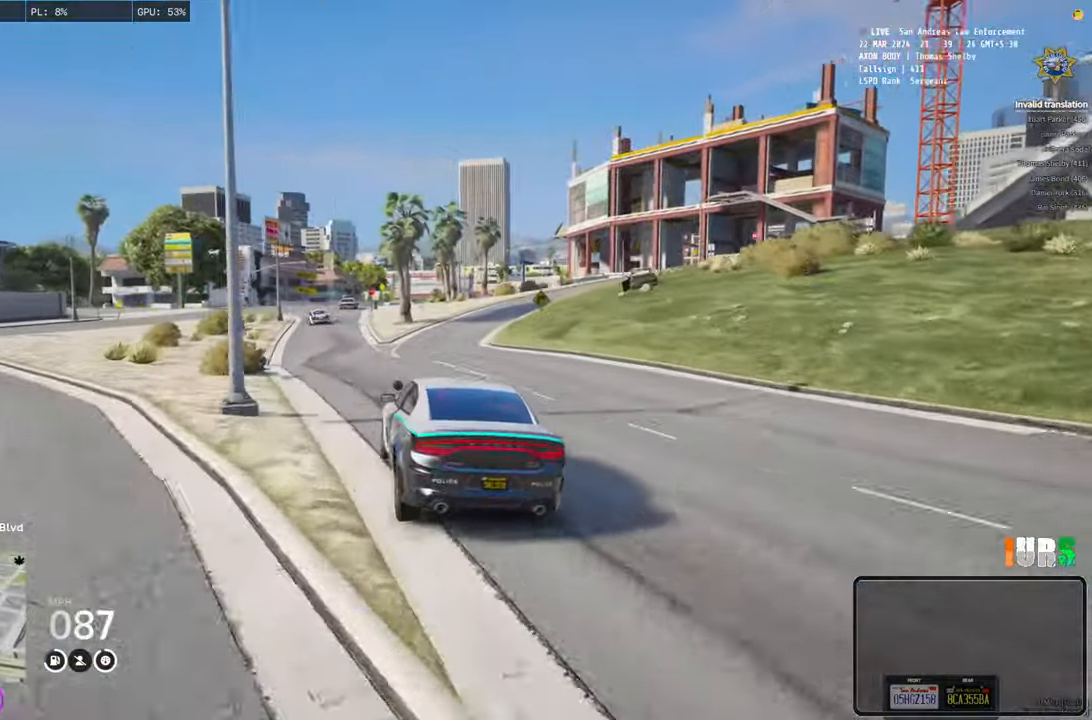
{"keys": ["d", "w"], "events": [[66, "a", "up"], [433, "d", "down"]]}
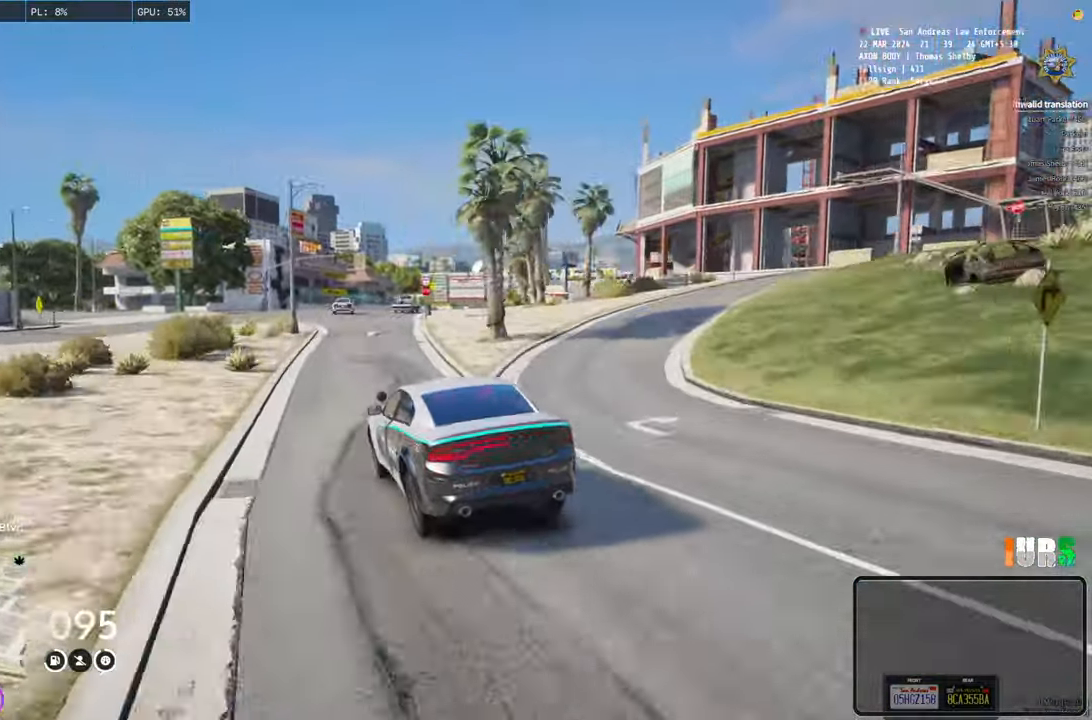
{"keys": ["d"], "events": [[50, "d", "up"], [266, "w", "up"], [416, "d", "down"]]}
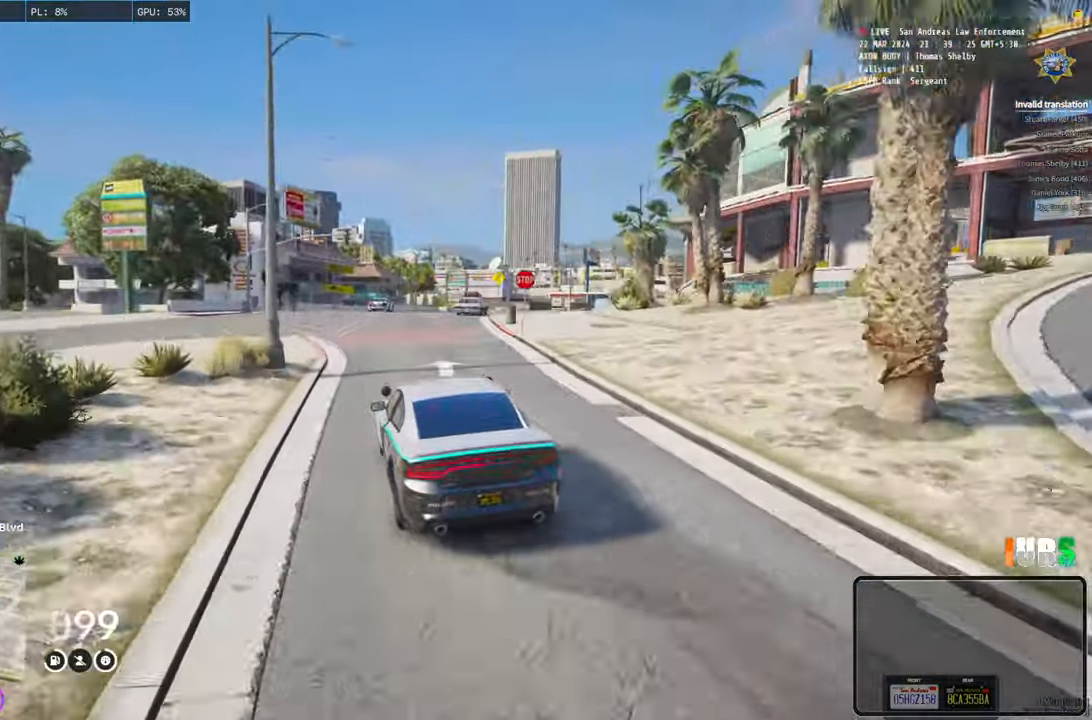
{"keys": ["d", "w"], "events": [[50, "d", "up"], [266, "w", "down"], [416, "d", "down"]]}
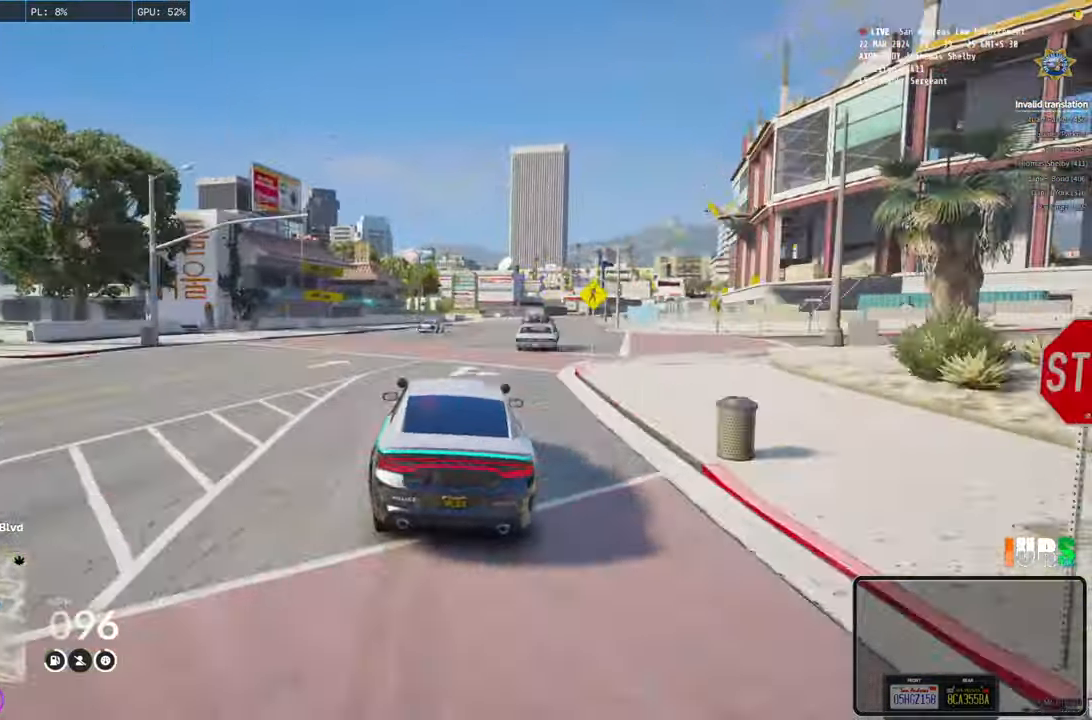
{"keys": ["w"], "events": [[66, "d", "up"], [216, "d", "down"], [350, "d", "up"]]}
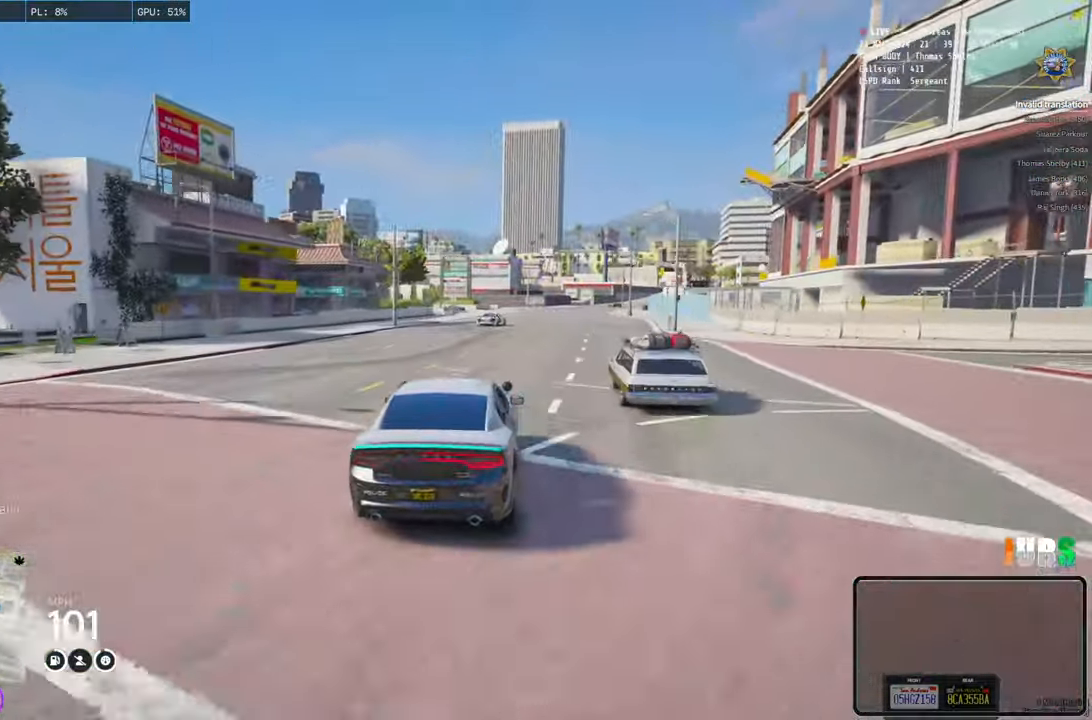
{"keys": ["a", "w"], "events": [[50, "d", "down"], [150, "d", "up"], [466, "a", "down"]]}
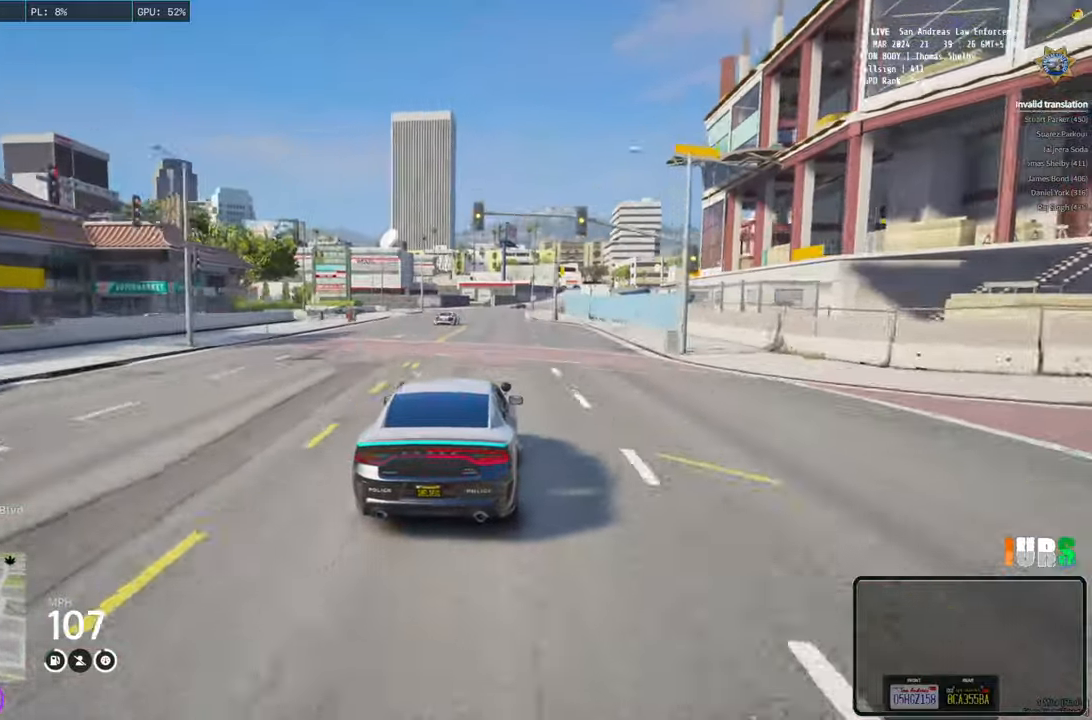
{"keys": ["a", "w"], "events": [[16, "a", "up"], [216, "d", "down"], [316, "d", "up"], [500, "a", "down"]]}
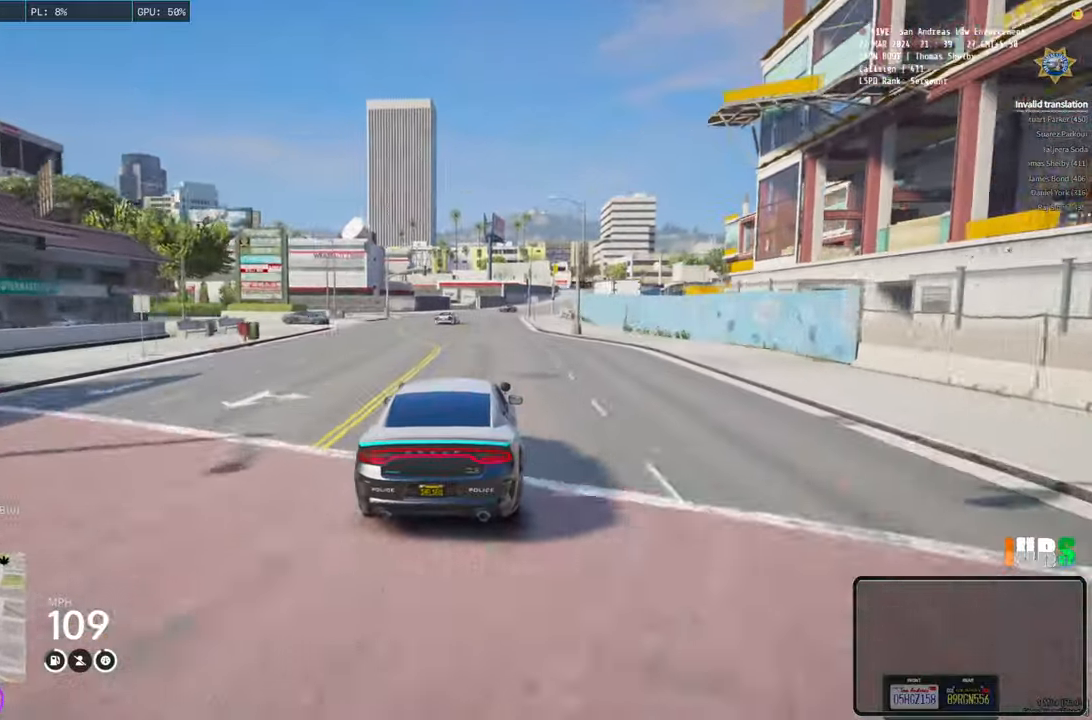
{"keys": ["w"], "events": [[100, "a", "up"], [300, "d", "down"], [416, "d", "up"]]}
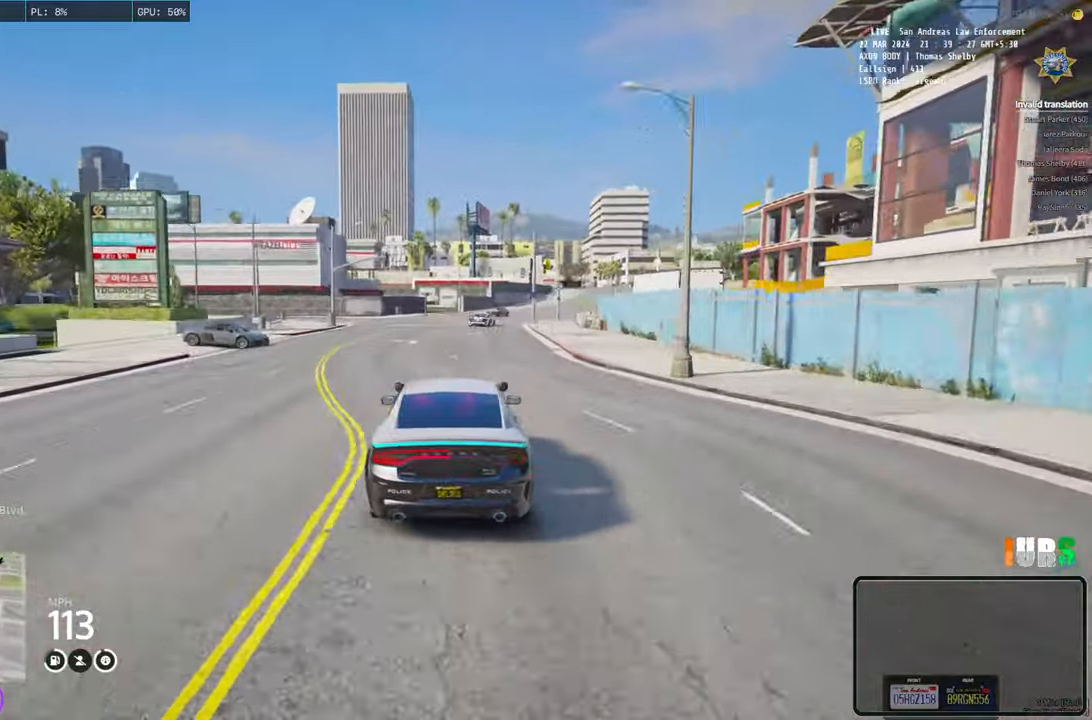
{"keys": ["w"], "events": []}
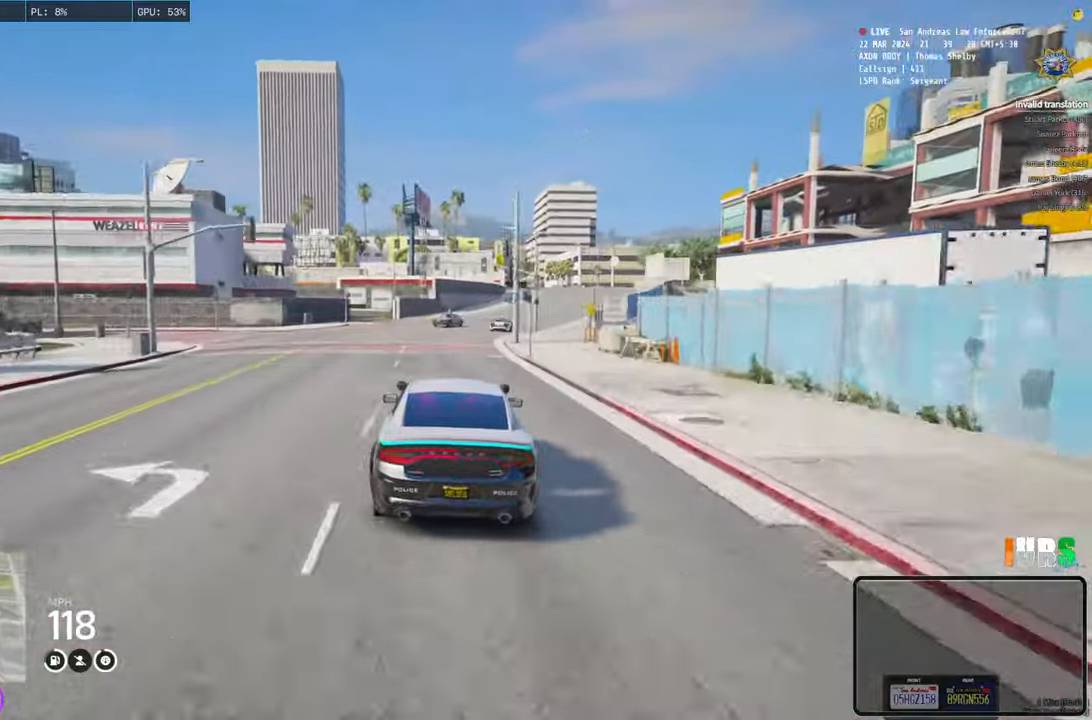
{"keys": ["w"], "events": [[116, "d", "down"], [366, "d", "up"]]}
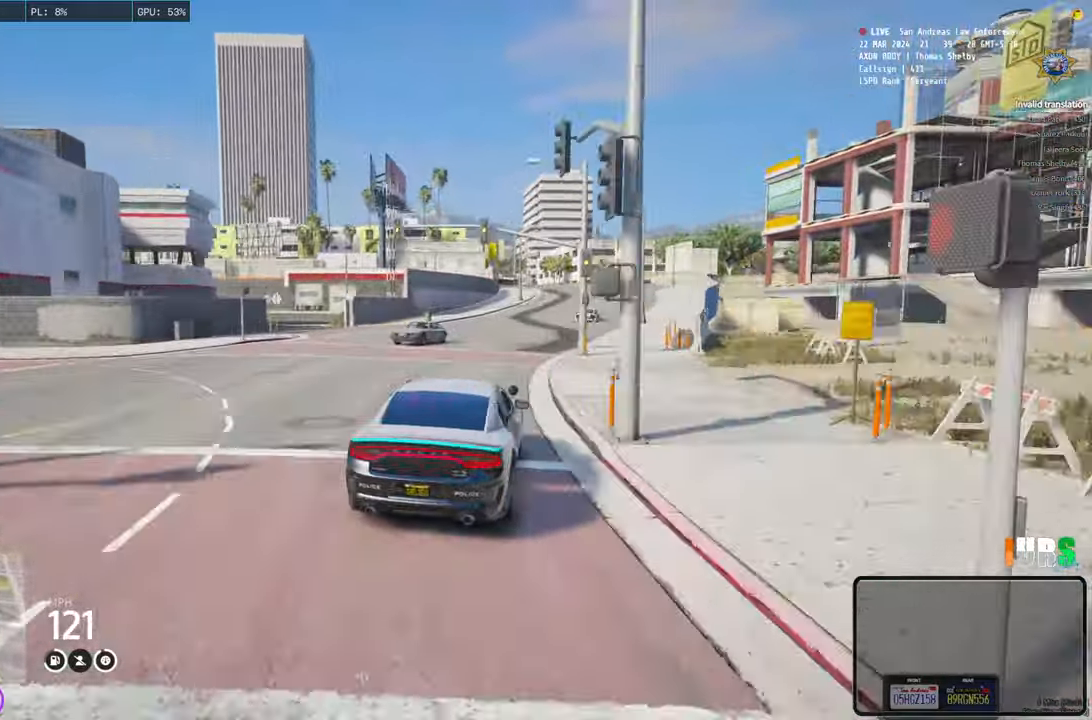
{"keys": ["w"], "events": [[16, "d", "down"], [133, "d", "up"]]}
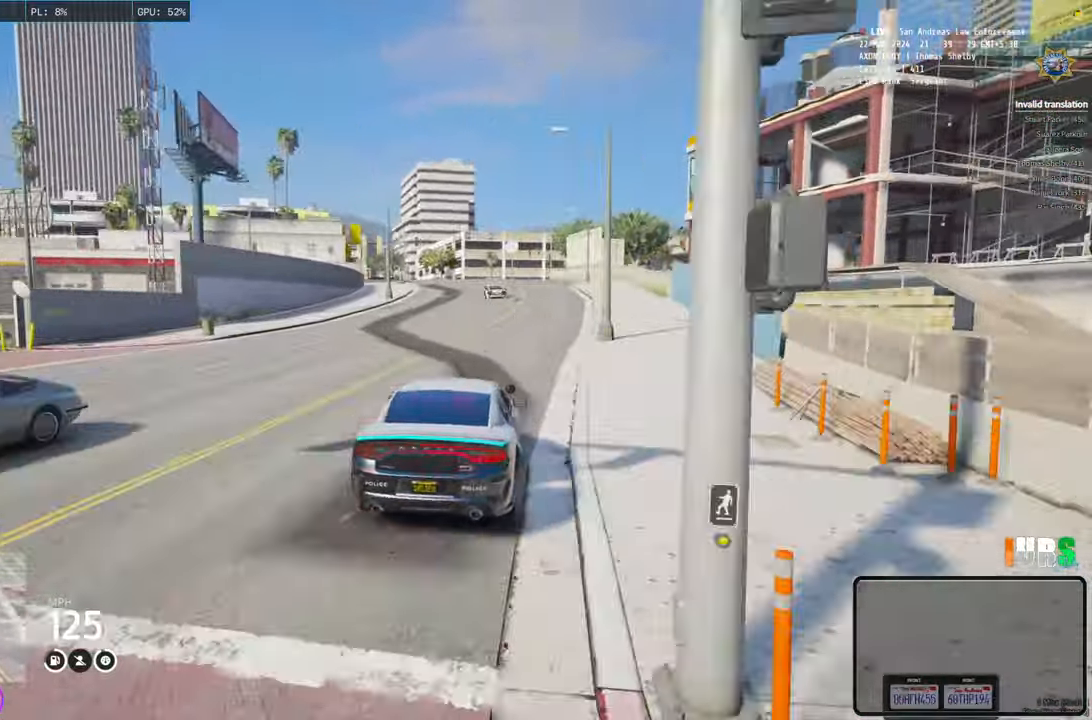
{"keys": ["a"], "events": [[83, "w", "up"], [300, "s", "down"], [416, "a", "down"], [500, "s", "up"]]}
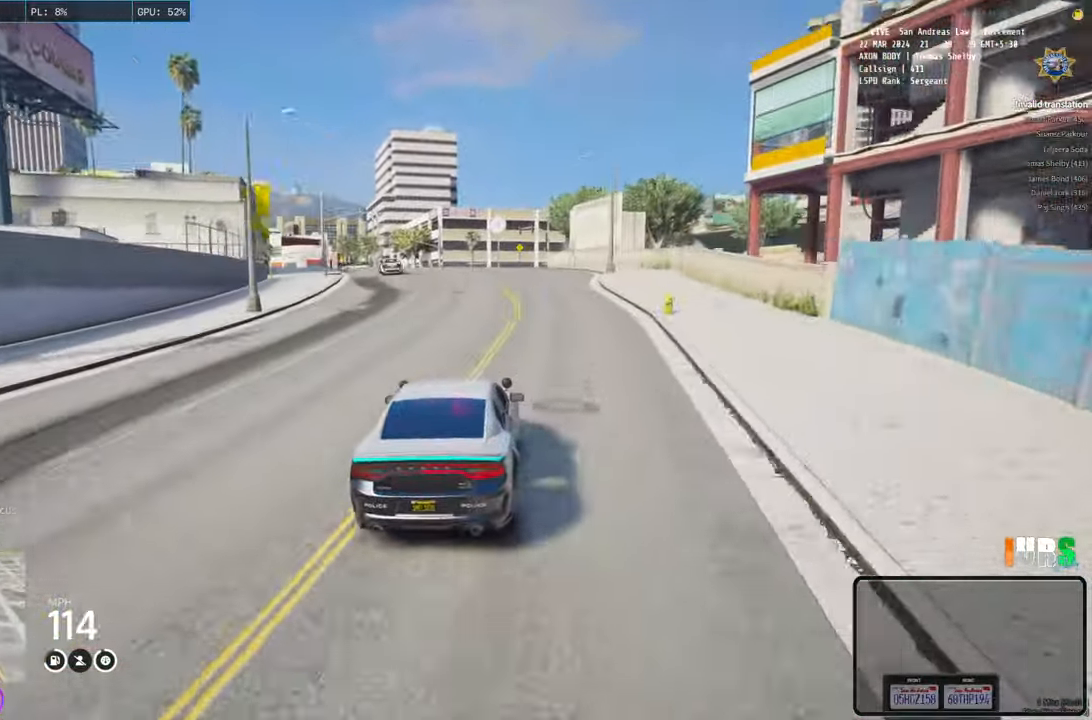
{"keys": ["a"], "events": [[50, "a", "up"], [200, "w", "down"], [316, "a", "down"], [466, "w", "up"]]}
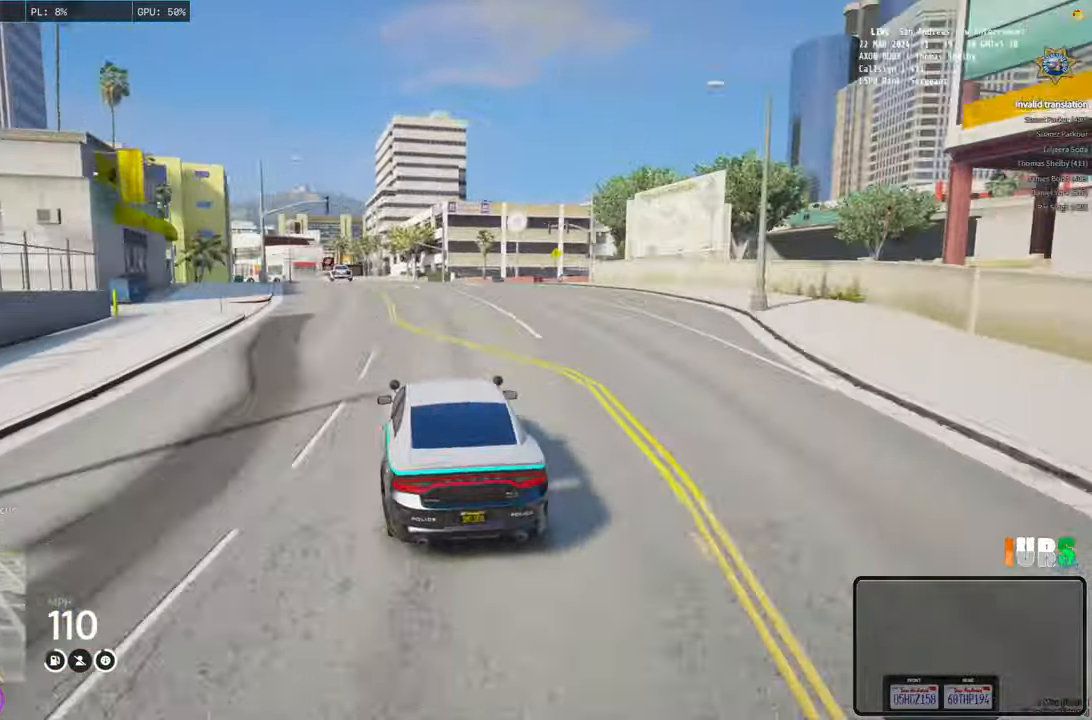
{"keys": ["w"], "events": [[16, "a", "up"], [183, "w", "down"]]}
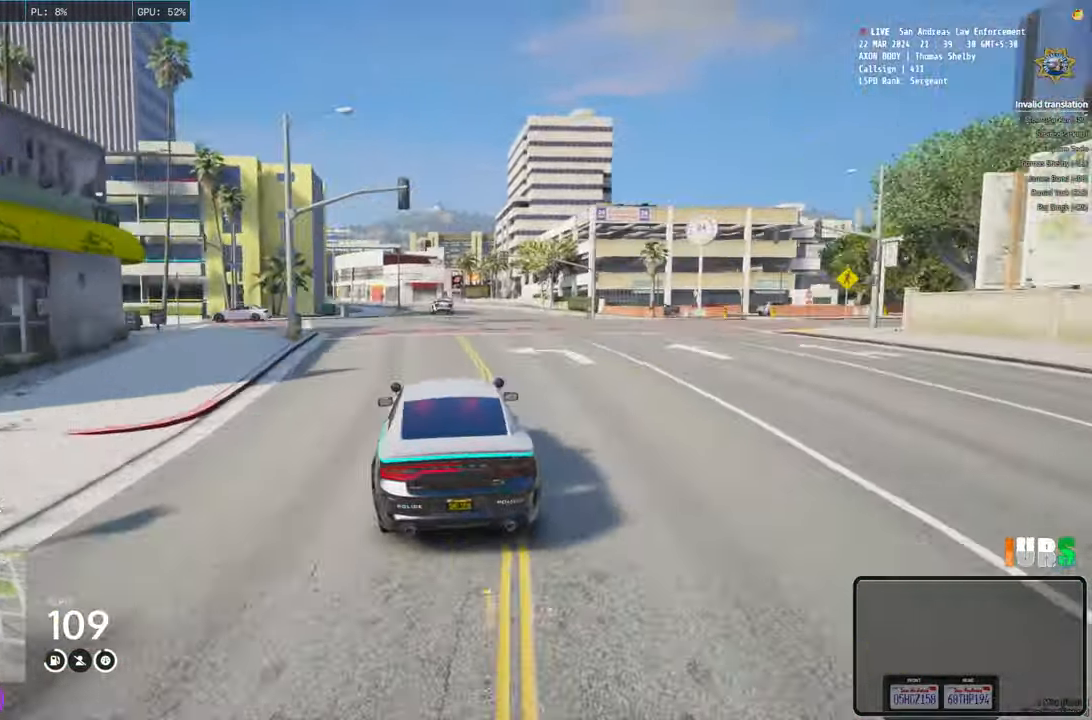
{"keys": ["w"], "events": []}
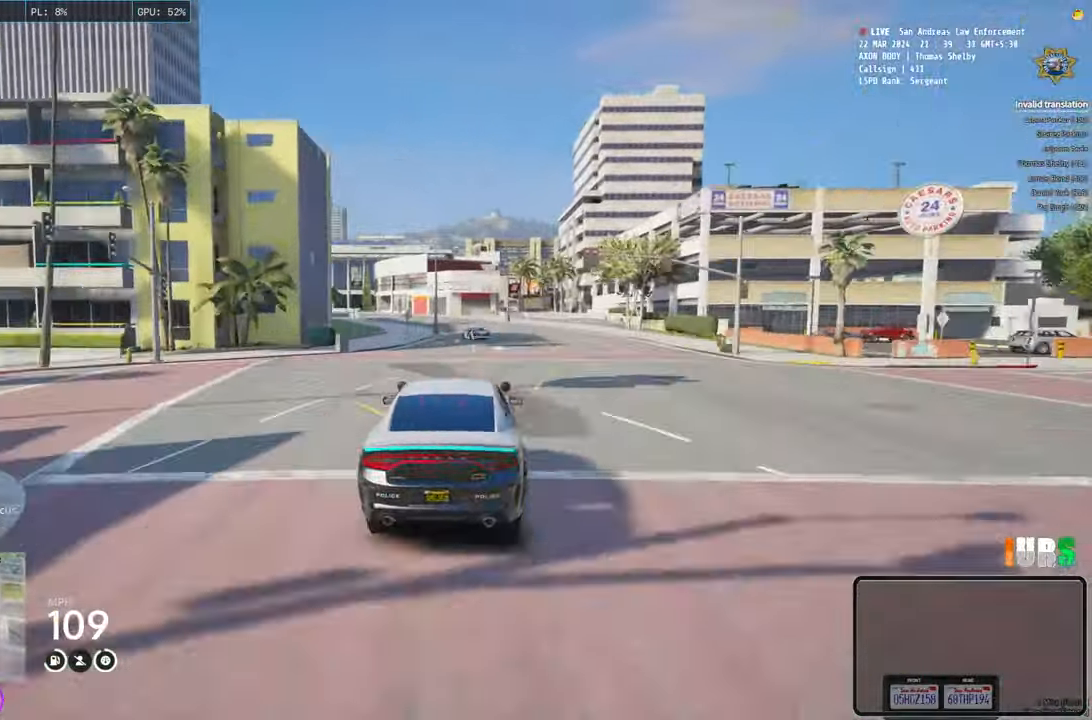
{"keys": [], "events": [[200, "w", "up"]]}
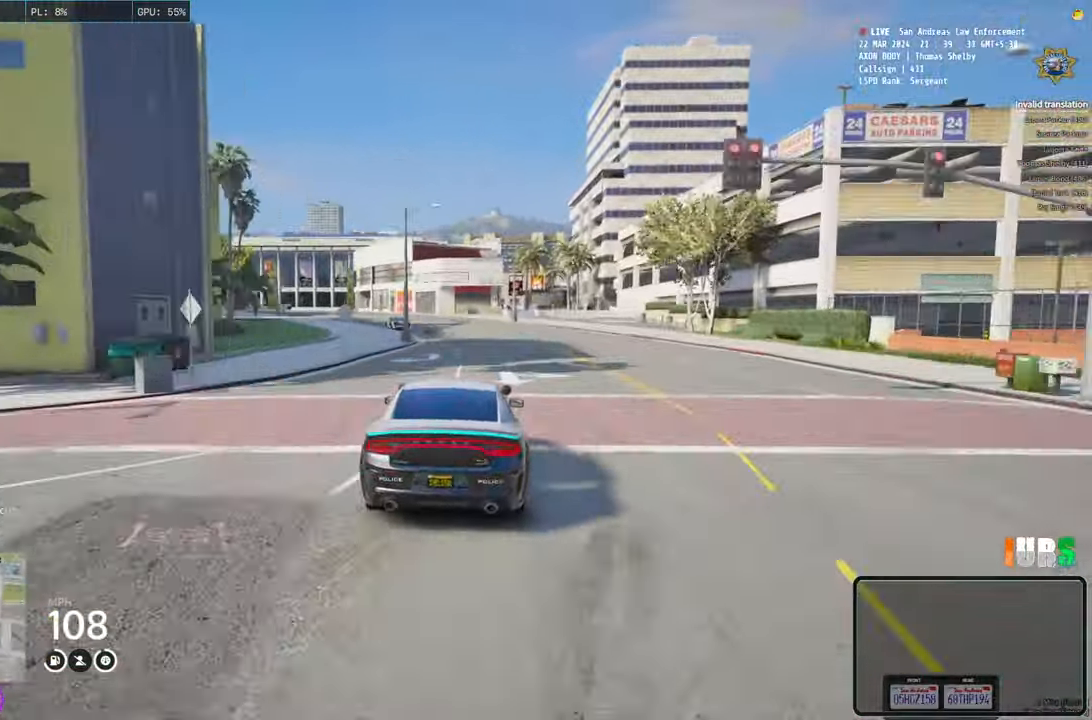
{"keys": ["a"], "events": [[200, "a", "down"], [300, "a", "up"], [416, "a", "down"]]}
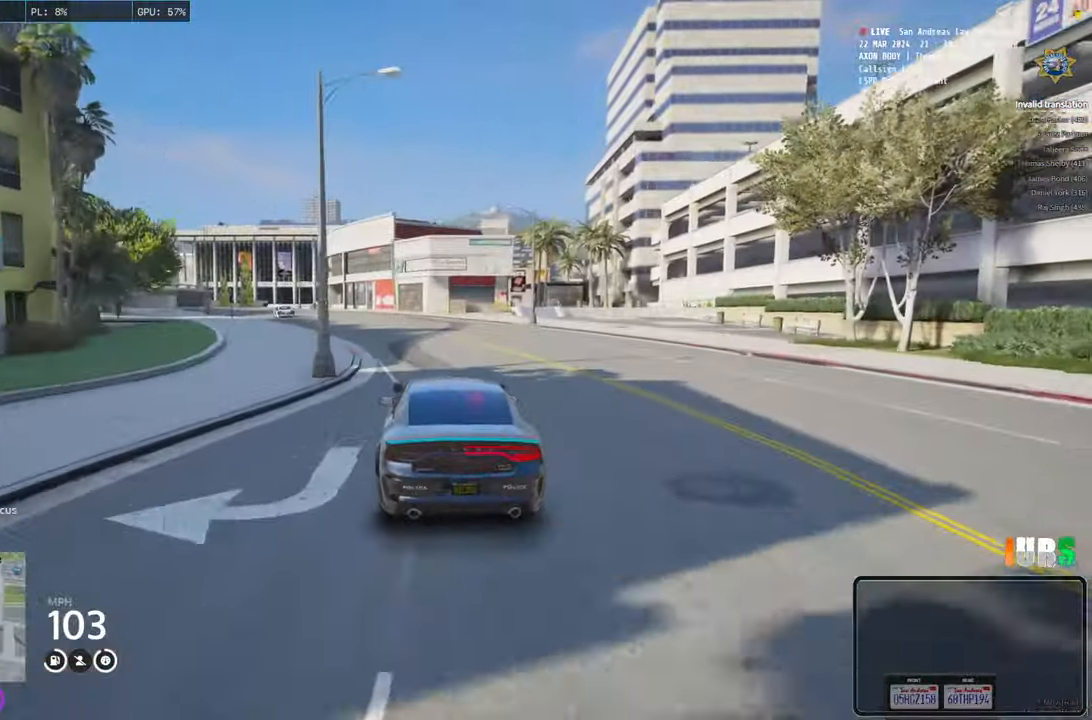
{"keys": ["w"], "events": [[116, "w", "down"], [266, "a", "up"]]}
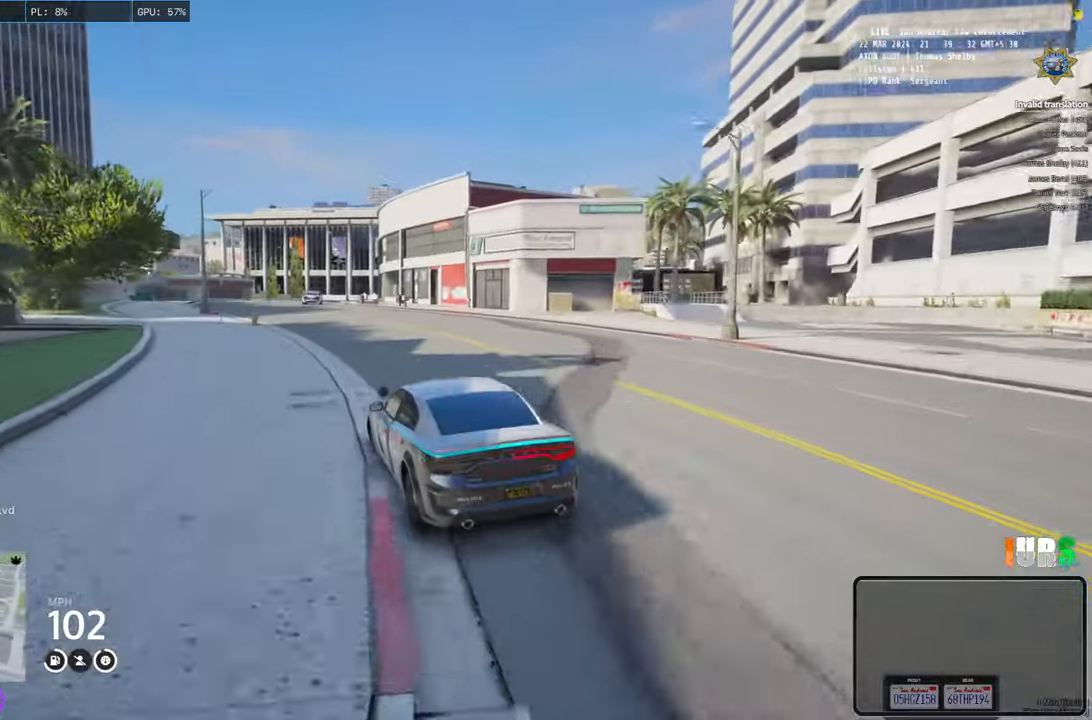
{"keys": ["w"], "events": [[16, "a", "down"], [100, "a", "up"]]}
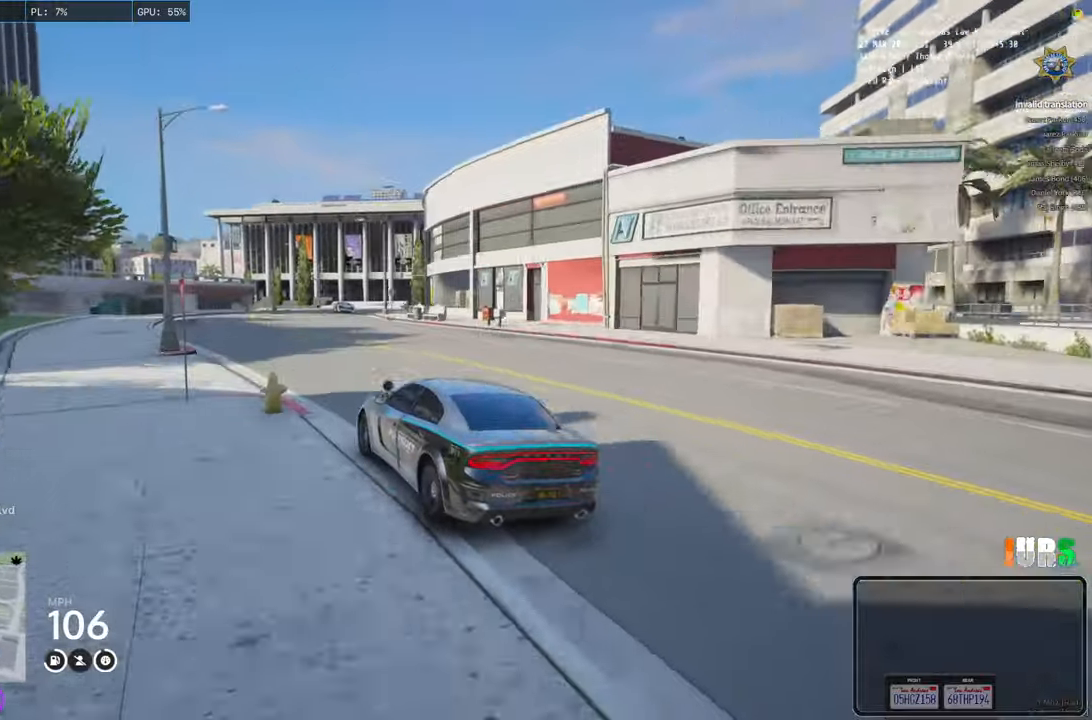
{"keys": [], "events": [[166, "d", "down"], [250, "w", "up"], [450, "d", "up"]]}
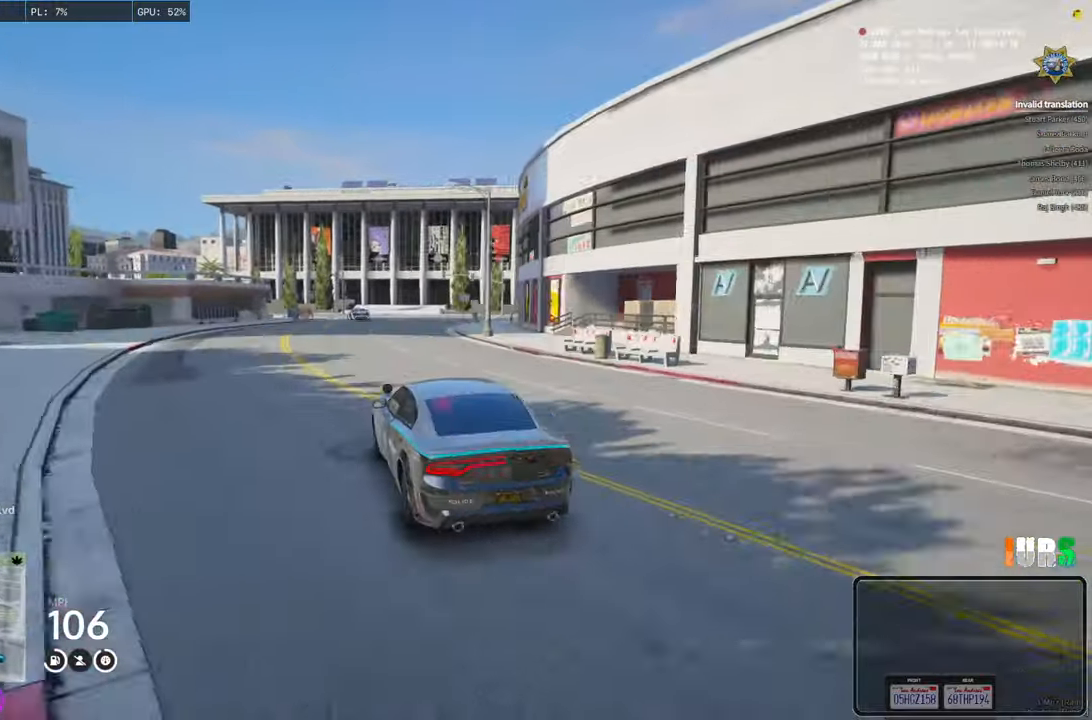
{"keys": [], "events": [[83, "d", "down"], [216, "d", "up"]]}
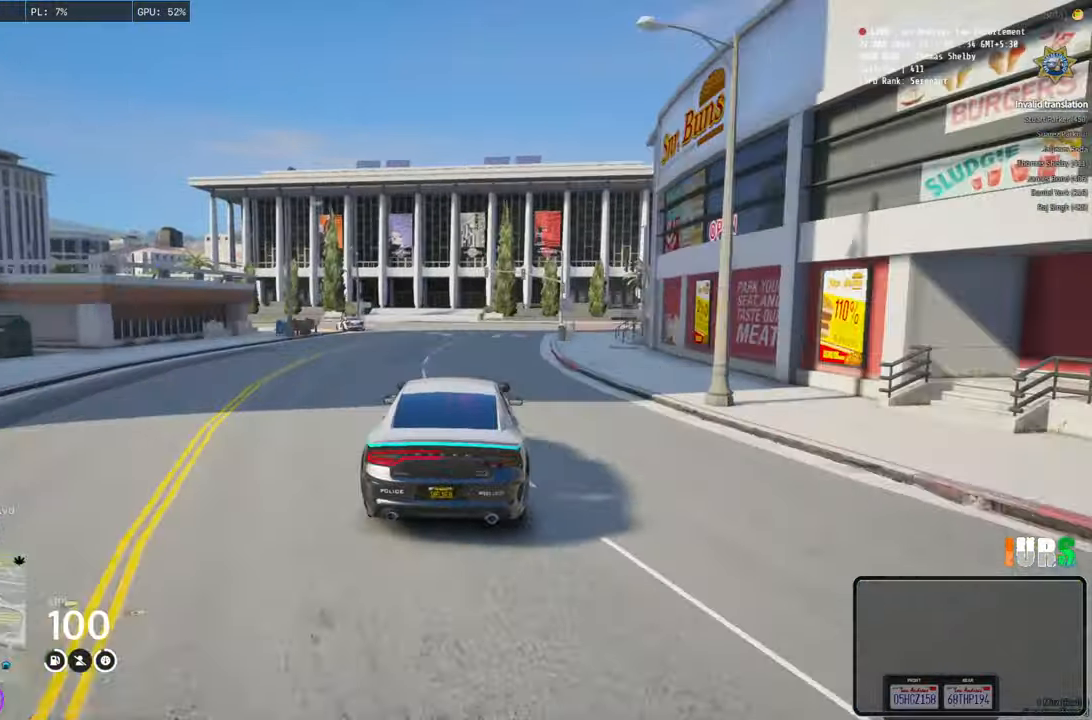
{"keys": ["a", "s"], "events": [[66, "s", "down"], [250, "a", "down"]]}
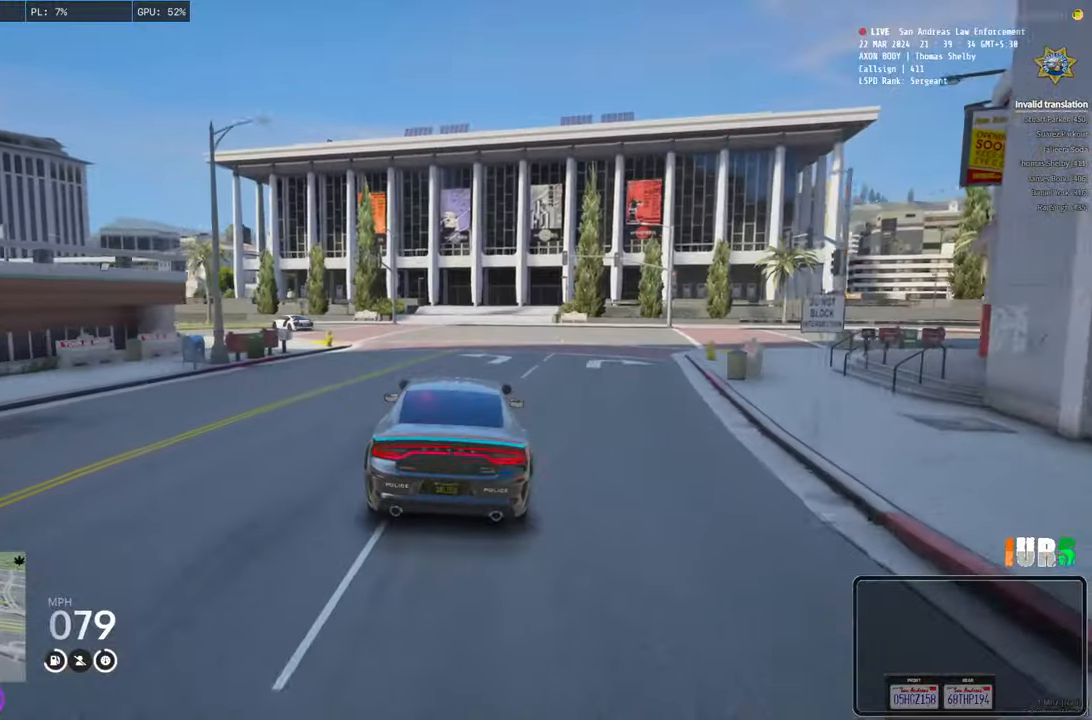
{"keys": ["a"], "events": [[450, "s", "up"]]}
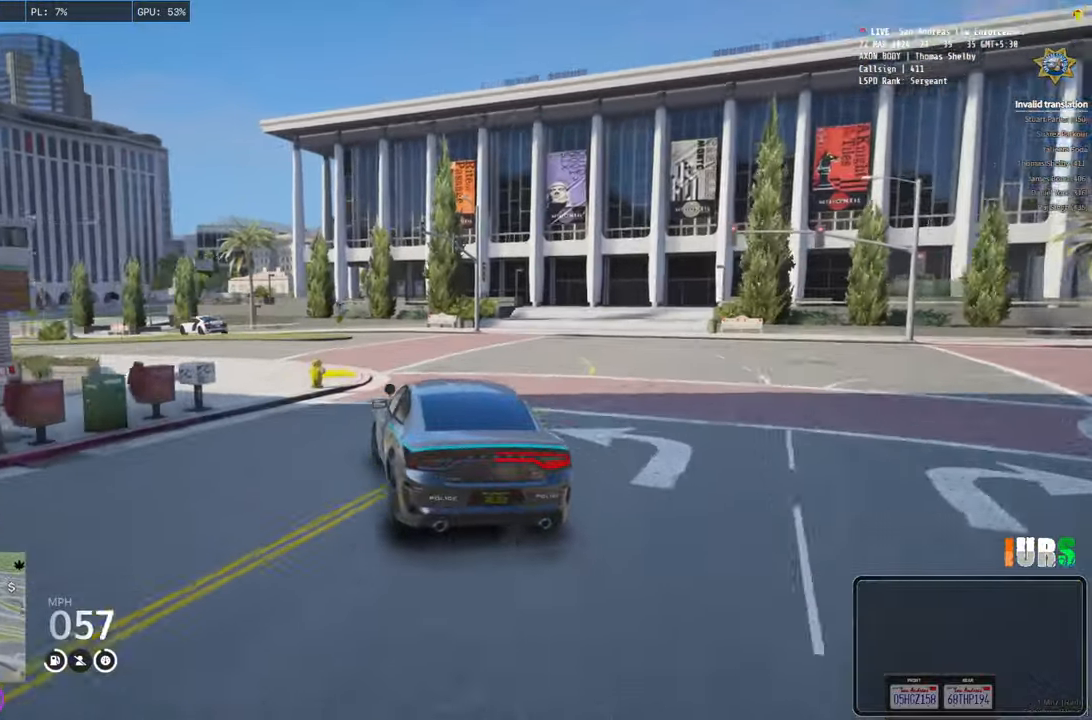
{"keys": ["a", "w"], "events": [[266, "w", "down"]]}
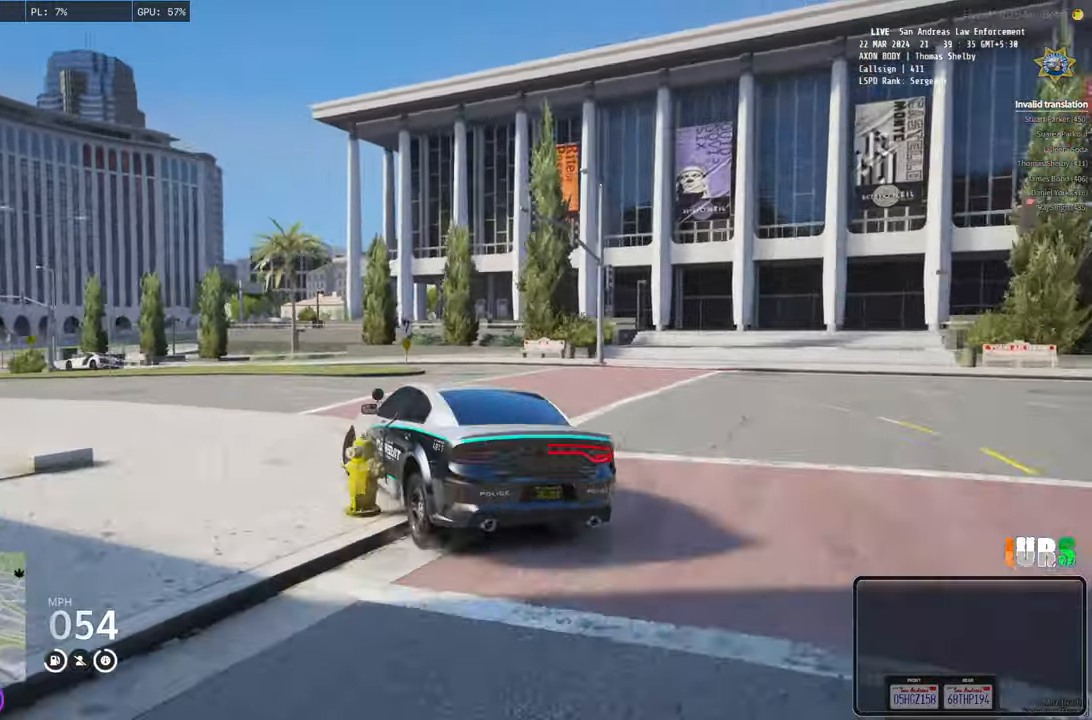
{"keys": ["a", "w"], "events": [[316, "a", "up"], [500, "a", "down"]]}